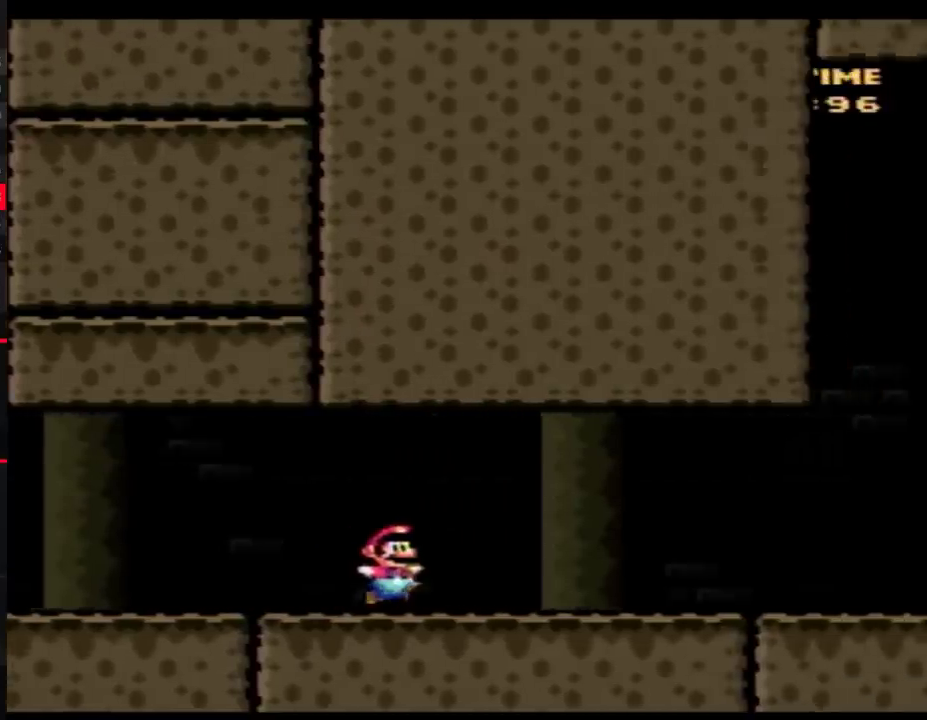
Gameplay with a controller (Nintendo layout); each line is a JSON object with the inputs held at the frame after it. "events" lists button and stick changes between this image and that frame as [ms after this image, input, new state], when the widget could be followed in between. Not read: L3 R3.
{"buttons": ["Y", "DPAD_RIGHT"], "events": []}
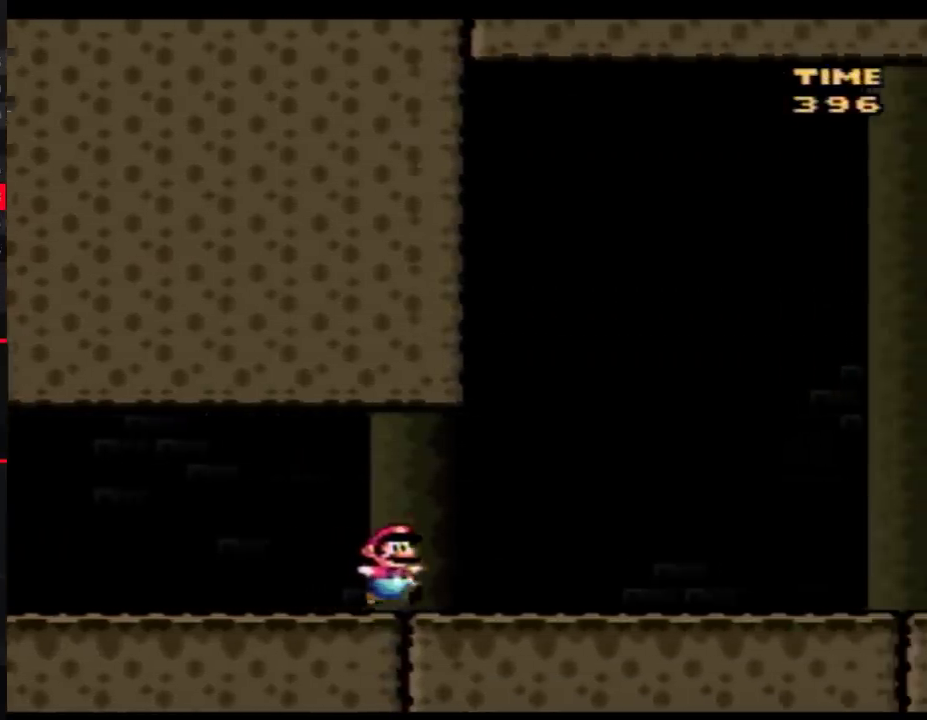
{"buttons": ["Y", "DPAD_RIGHT"], "events": []}
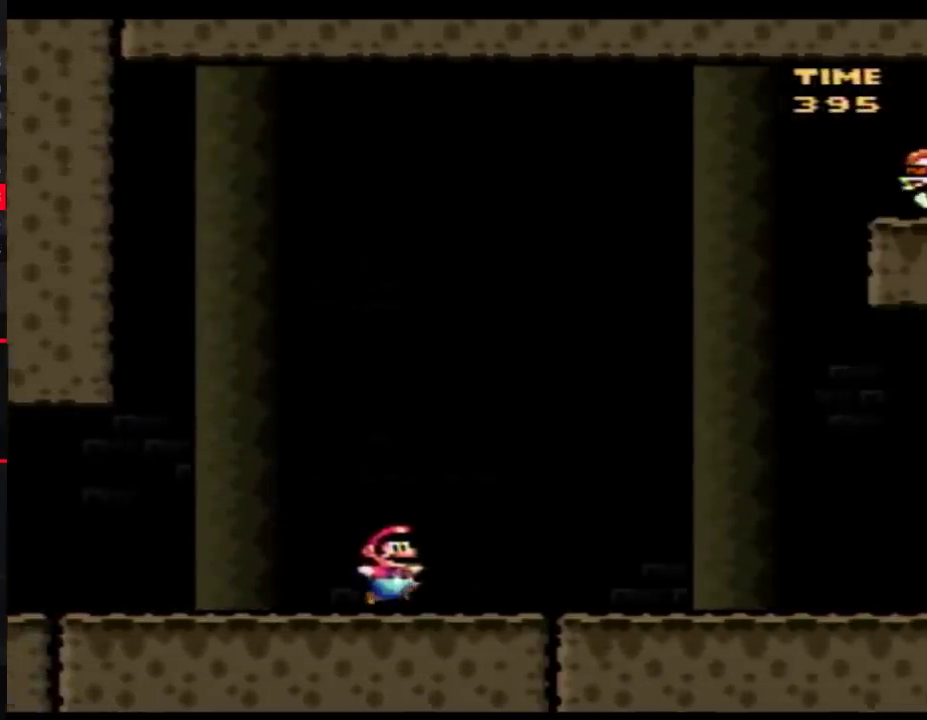
{"buttons": ["Y"], "events": [[333, "Y", "up"], [433, "Y", "down"], [500, "DPAD_RIGHT", "up"]]}
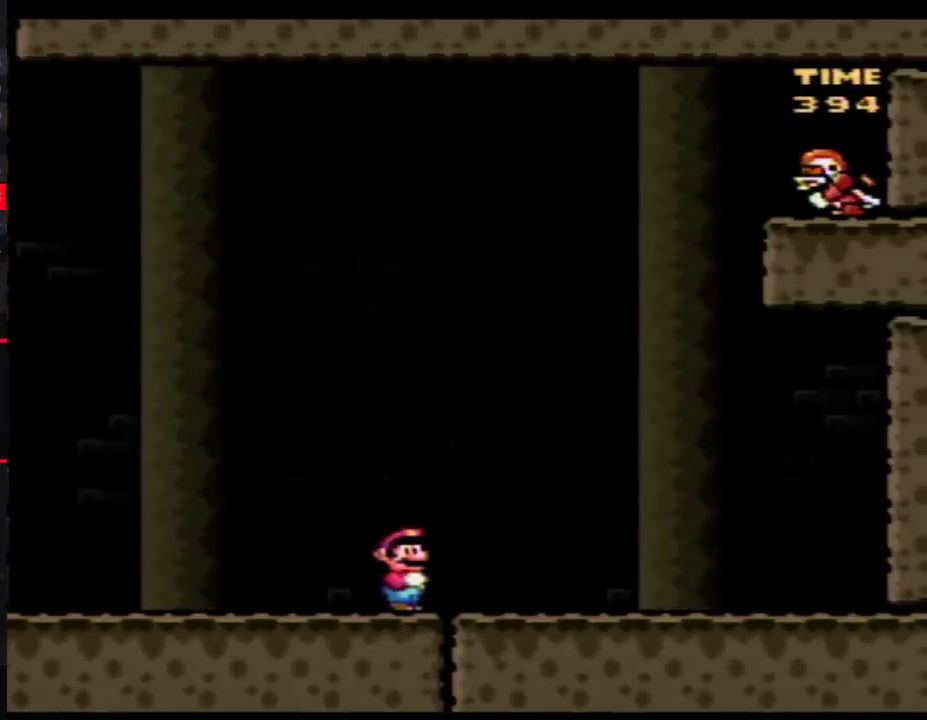
{"buttons": ["Y", "DPAD_LEFT"], "events": [[467, "DPAD_LEFT", "down"]]}
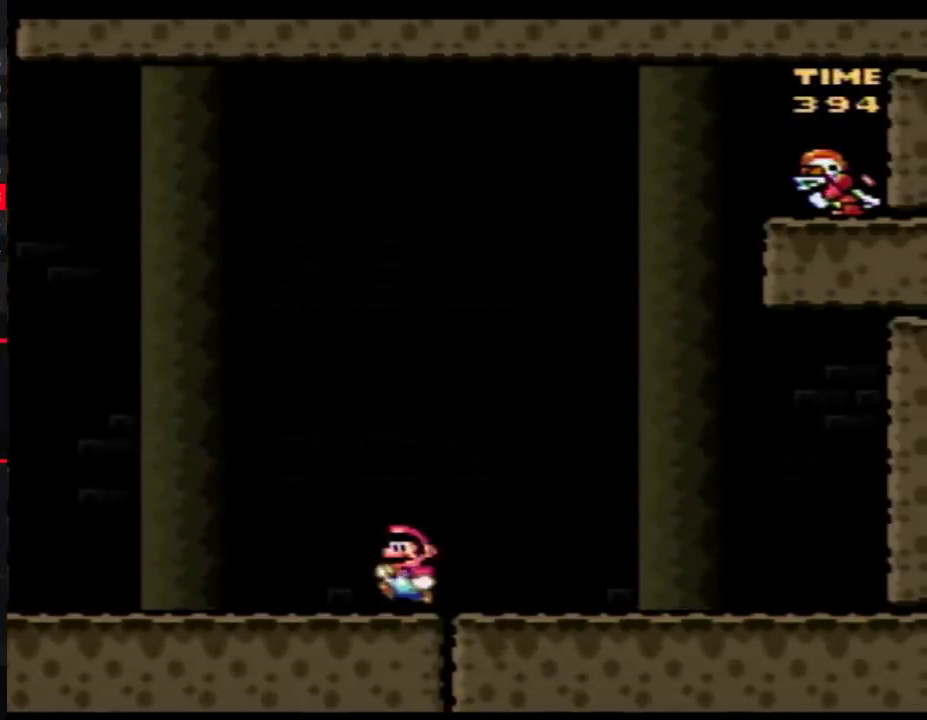
{"buttons": ["Y", "DPAD_LEFT"], "events": []}
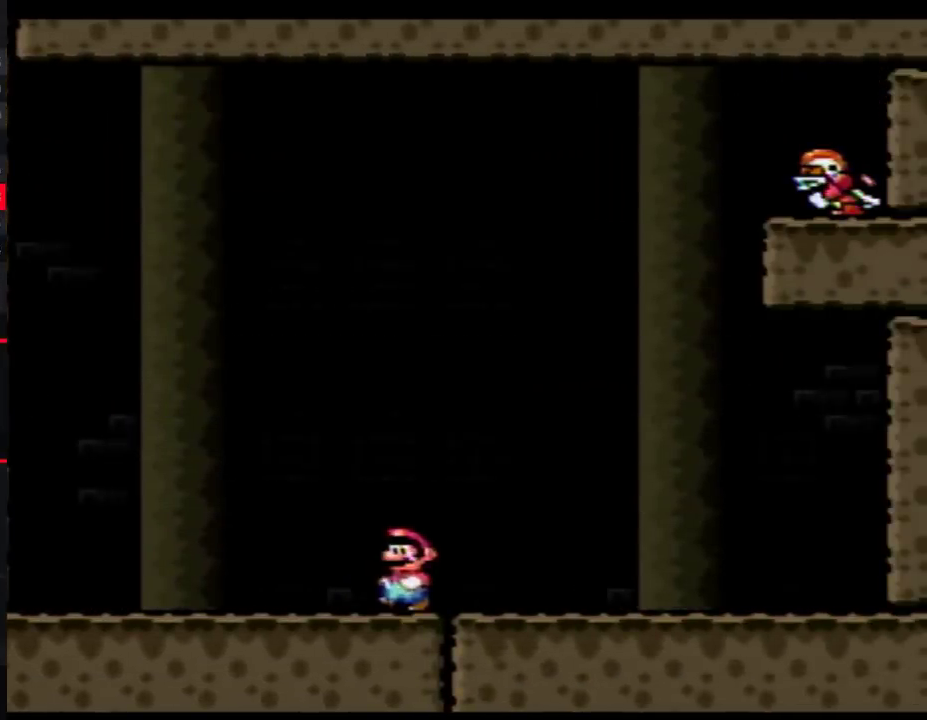
{"buttons": ["Y", "DPAD_LEFT"], "events": []}
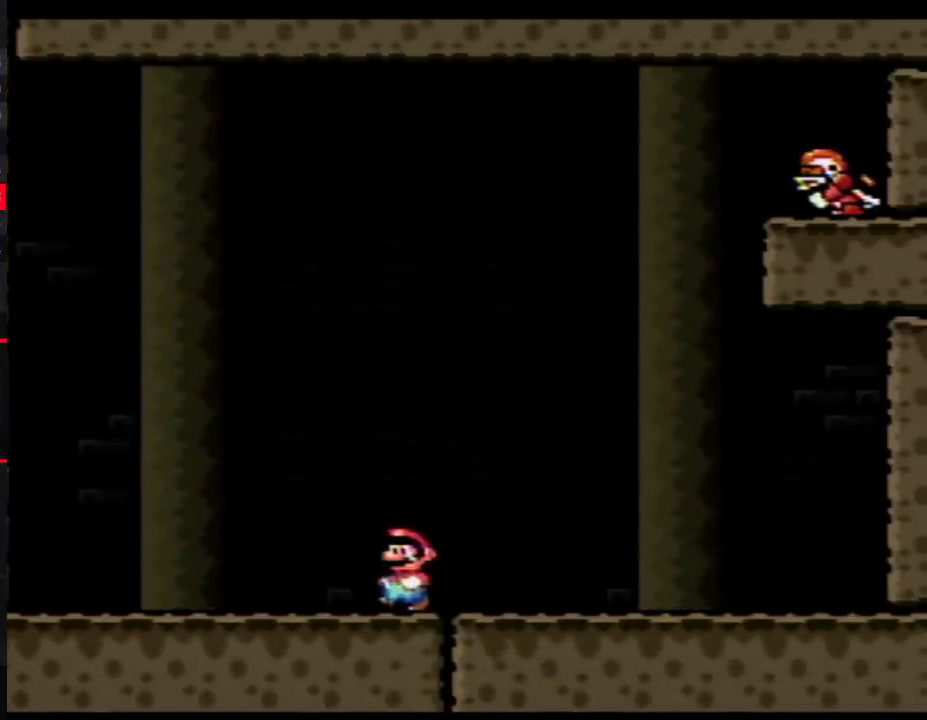
{"buttons": ["Y", "DPAD_LEFT"], "events": []}
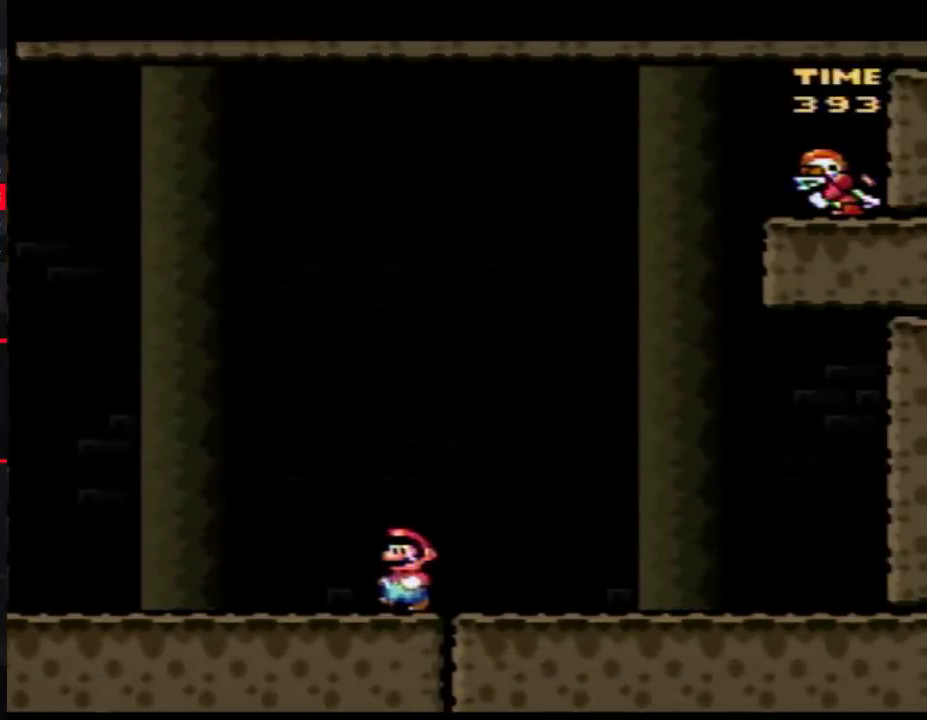
{"buttons": ["Y", "DPAD_LEFT"], "events": []}
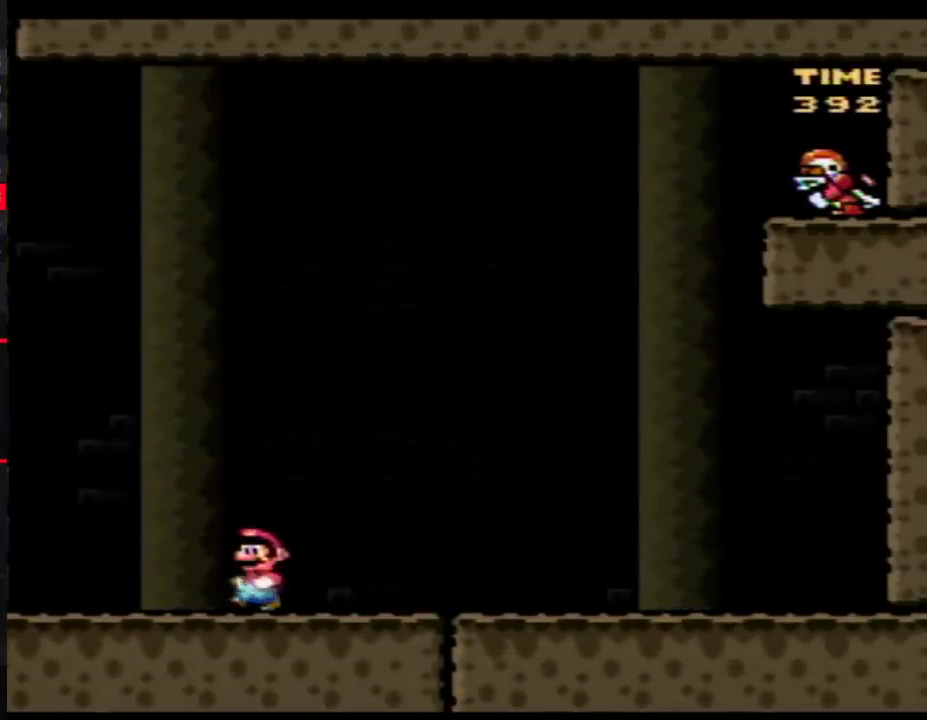
{"buttons": ["Y", "DPAD_LEFT"], "events": []}
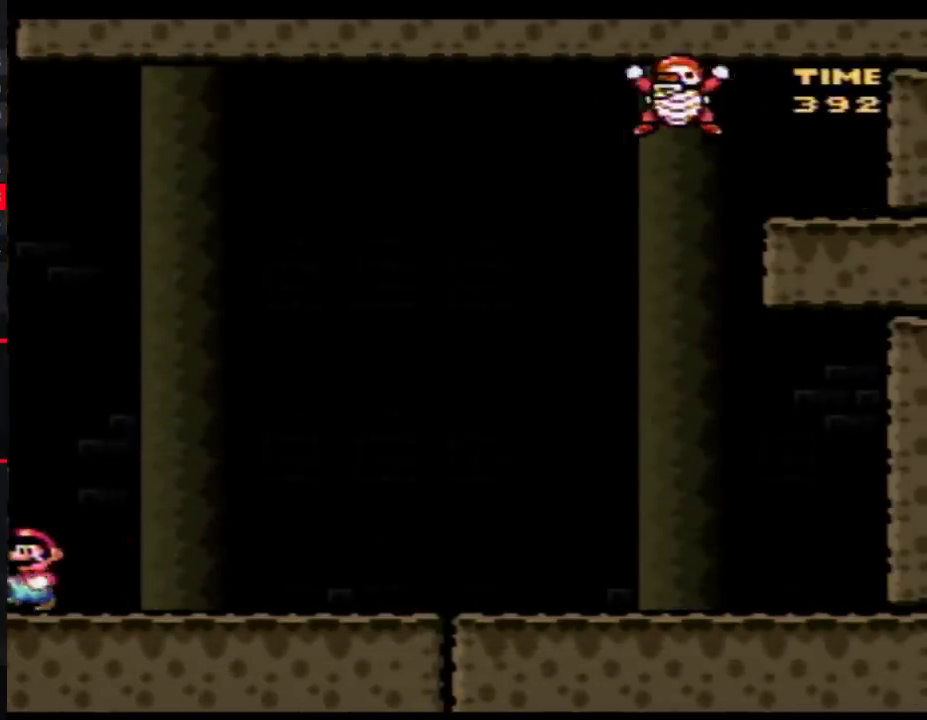
{"buttons": ["B", "Y", "DPAD_DOWN"], "events": [[117, "DPAD_LEFT", "up"], [433, "DPAD_DOWN", "down"], [467, "B", "down"]]}
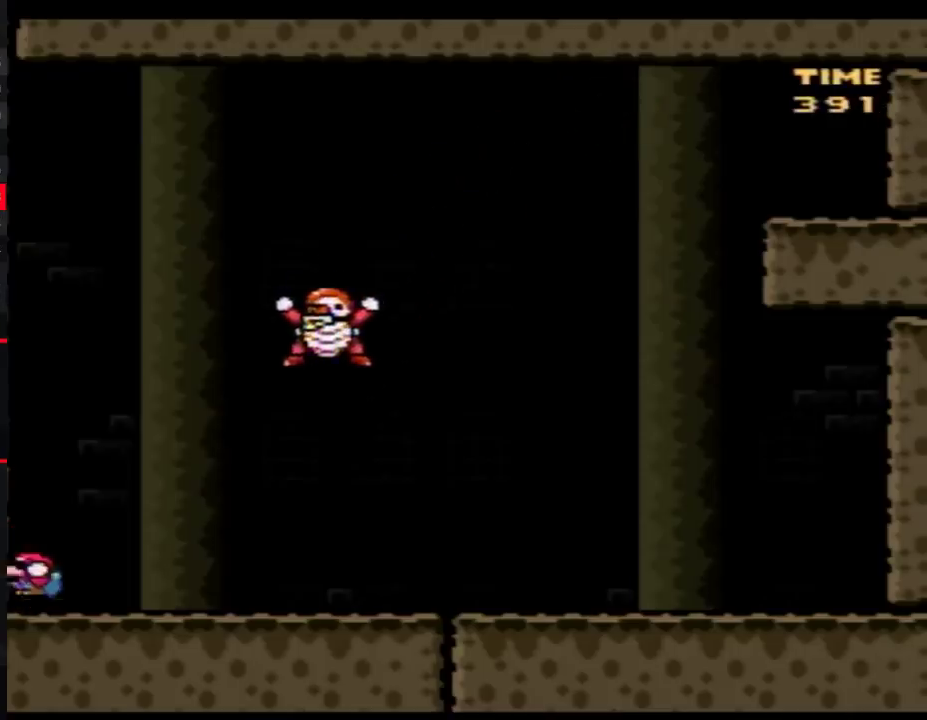
{"buttons": ["B", "Y", "DPAD_RIGHT"], "events": [[17, "DPAD_DOWN", "up"], [150, "B", "up"], [267, "DPAD_RIGHT", "down"], [300, "B", "down"]]}
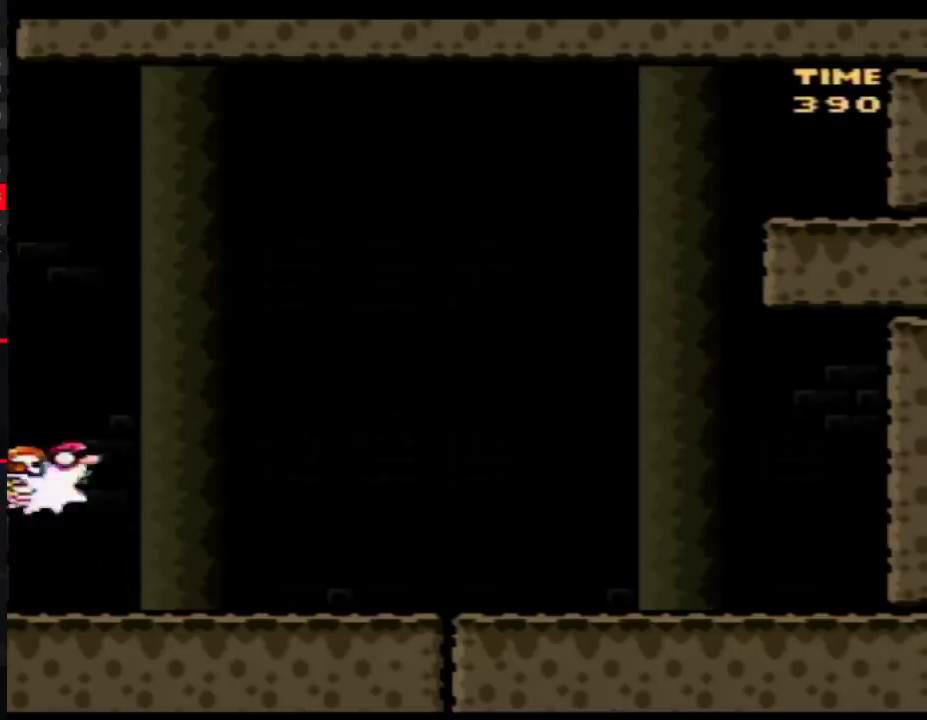
{"buttons": ["Y", "DPAD_RIGHT"], "events": [[183, "B", "up"]]}
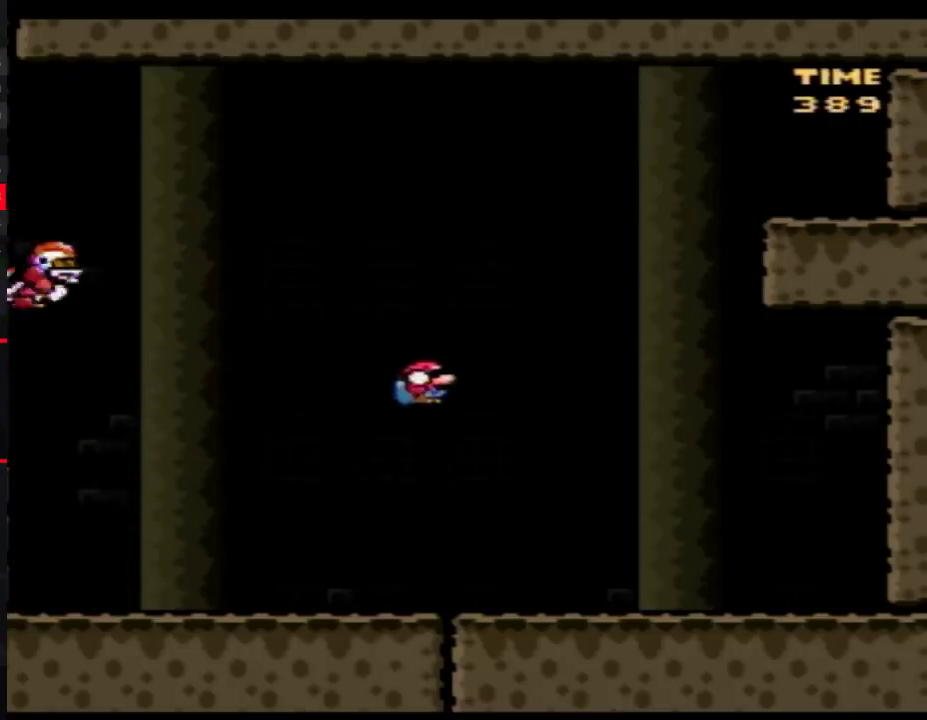
{"buttons": ["B", "Y"], "events": [[117, "DPAD_RIGHT", "up"], [150, "DPAD_LEFT", "down"], [267, "DPAD_LEFT", "up"], [367, "B", "down"]]}
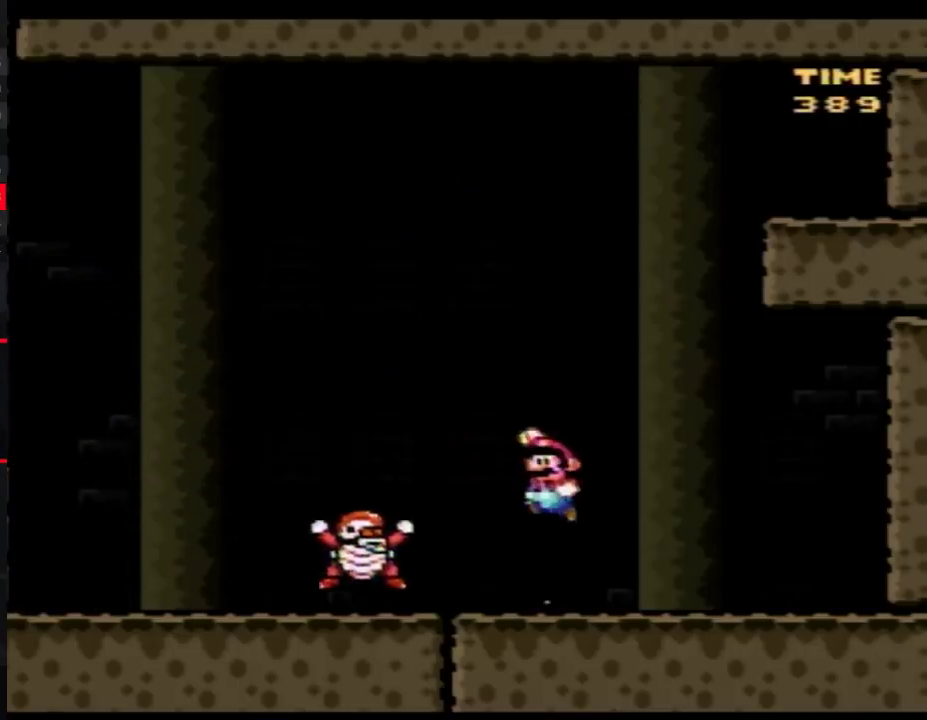
{"buttons": ["B", "Y", "DPAD_UP", "DPAD_LEFT"]}
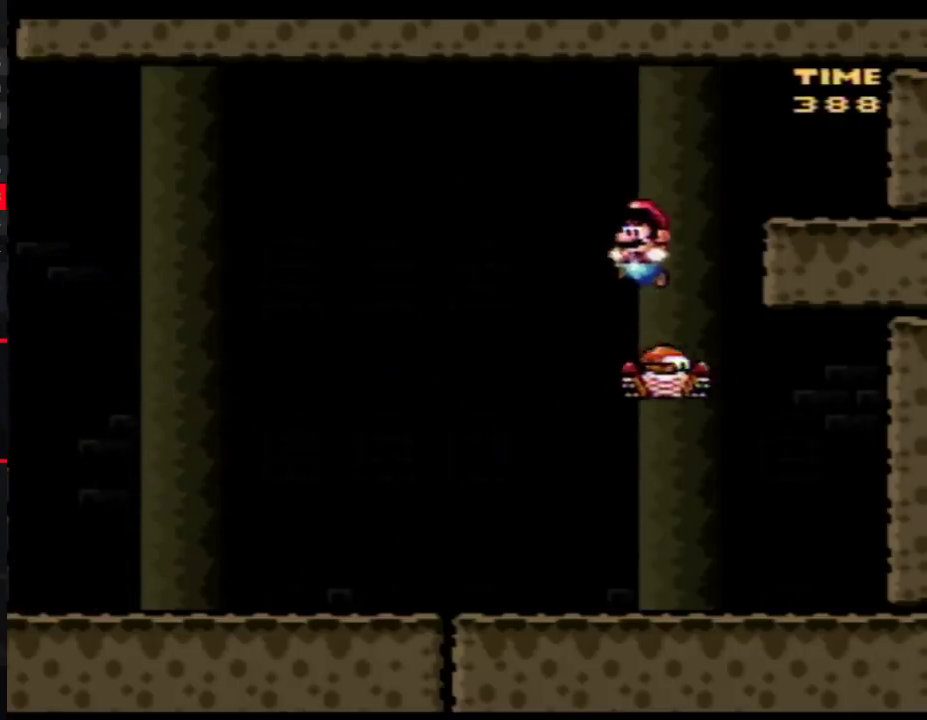
{"buttons": ["B", "Y"]}
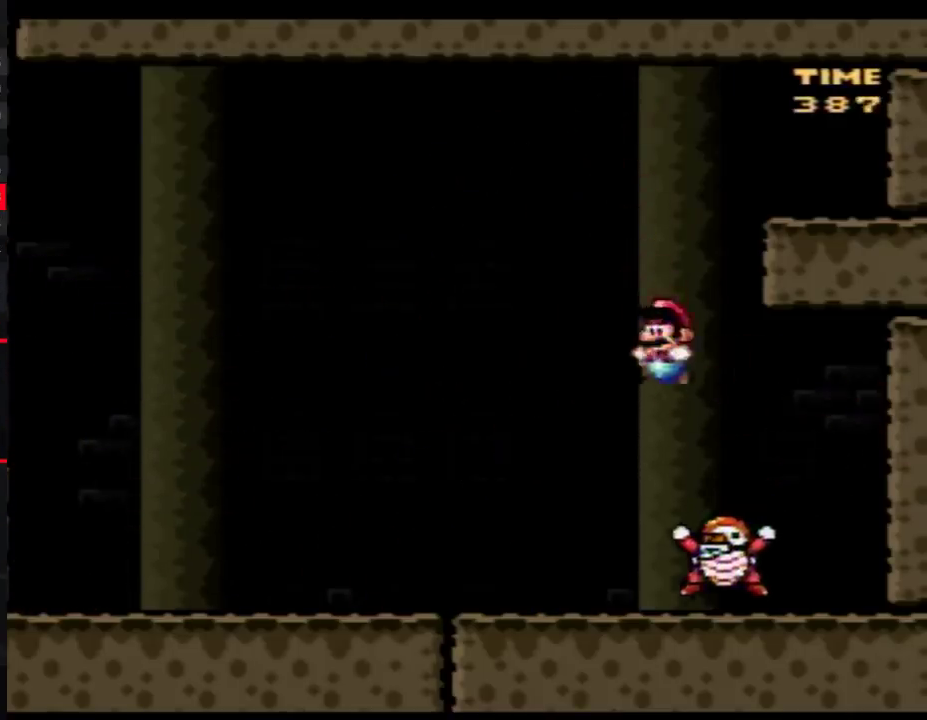
{"buttons": ["Y", "DPAD_RIGHT"], "events": [[17, "DPAD_RIGHT", "down"], [367, "B", "up"]]}
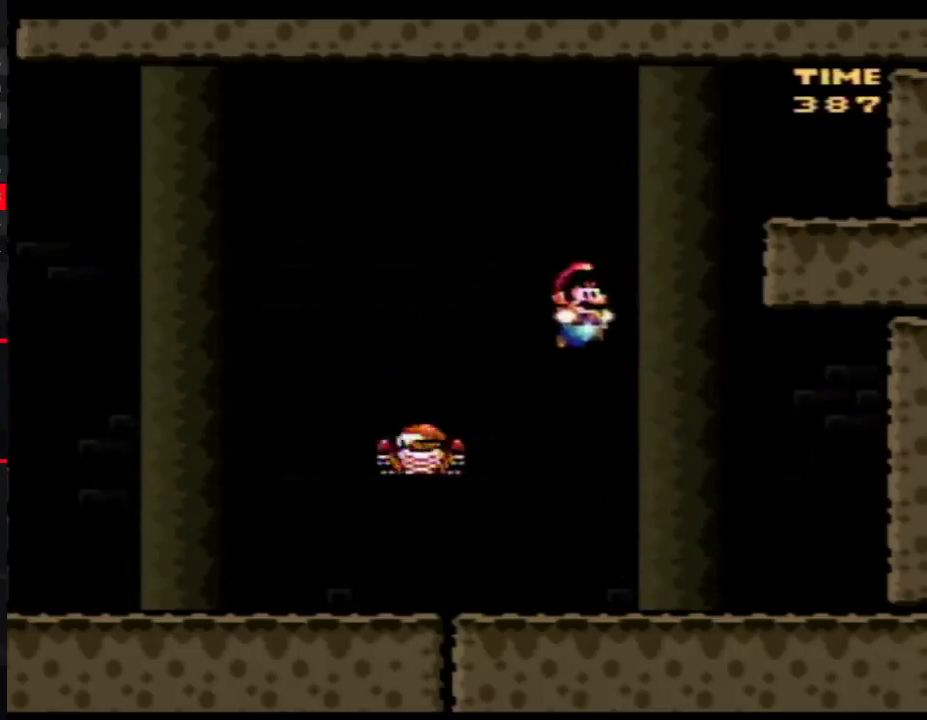
{"buttons": ["Y", "DPAD_RIGHT"], "events": []}
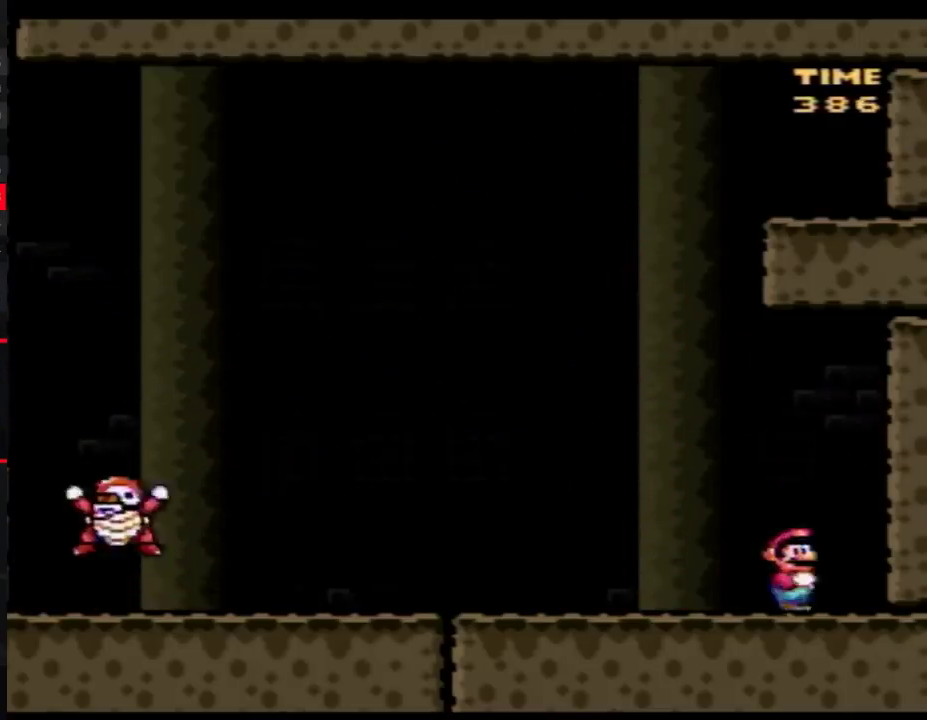
{"buttons": ["Y", "DPAD_DOWN"]}
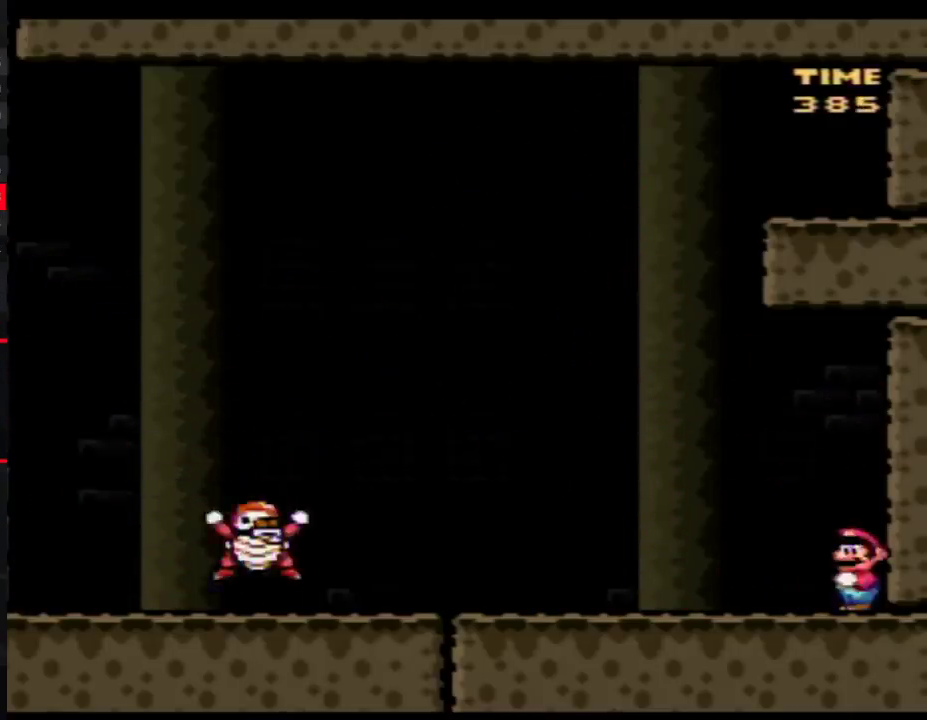
{"buttons": ["Y"]}
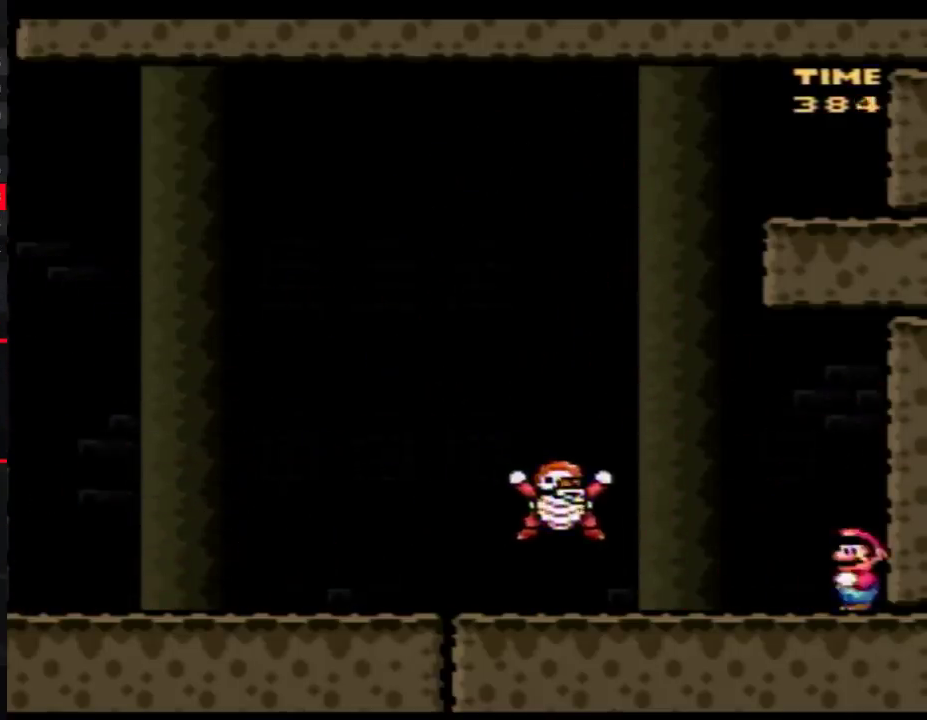
{"buttons": ["Y", "DPAD_LEFT"], "events": [[150, "DPAD_LEFT", "down"]]}
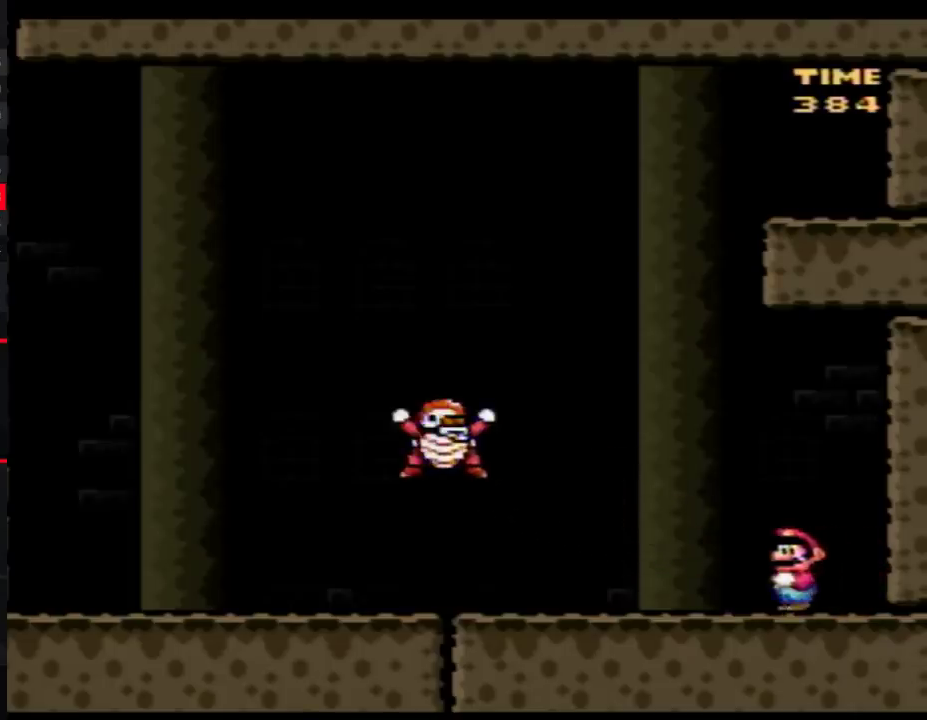
{"buttons": ["Y"], "events": [[267, "DPAD_LEFT", "up"], [350, "DPAD_RIGHT", "down"], [467, "DPAD_RIGHT", "up"]]}
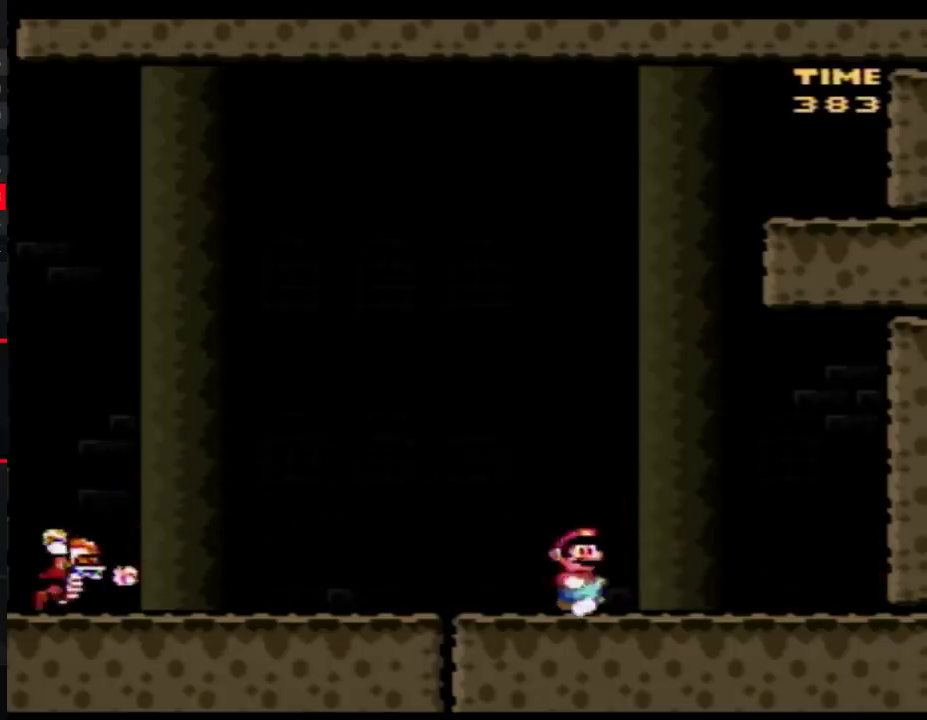
{"buttons": ["B", "Y", "DPAD_LEFT"], "events": [[33, "DPAD_LEFT", "down"], [83, "DPAD_LEFT", "up"], [217, "DPAD_DOWN", "down"], [283, "B", "down"], [333, "DPAD_DOWN", "up"], [433, "DPAD_LEFT", "down"]]}
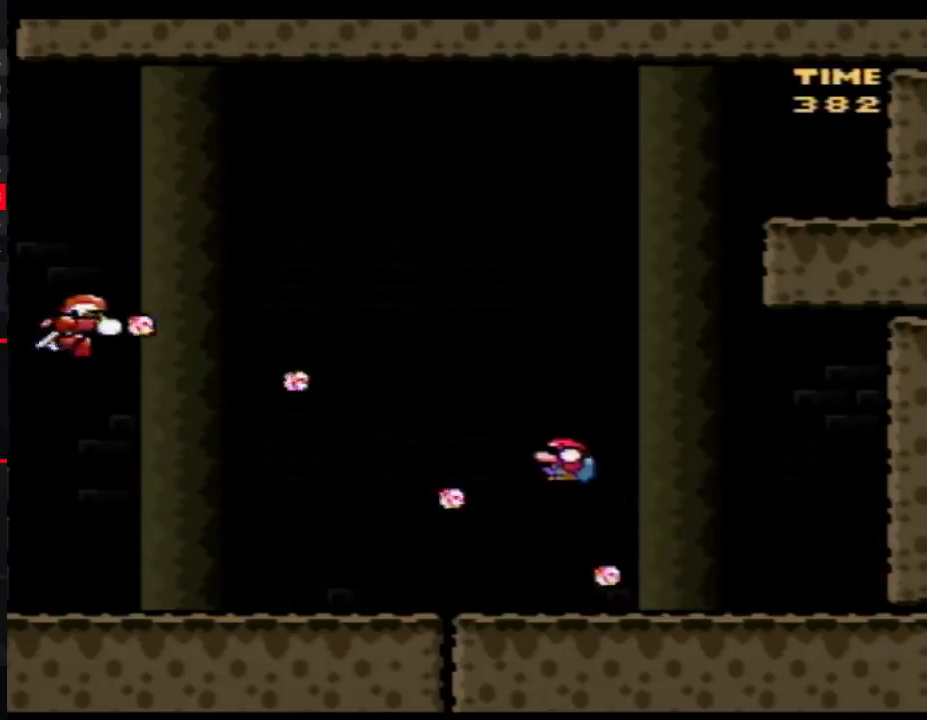
{"buttons": ["Y"], "events": [[17, "B", "up"], [117, "DPAD_LEFT", "up"], [183, "DPAD_RIGHT", "down"], [283, "DPAD_RIGHT", "up"], [333, "DPAD_LEFT", "down"], [433, "DPAD_LEFT", "up"]]}
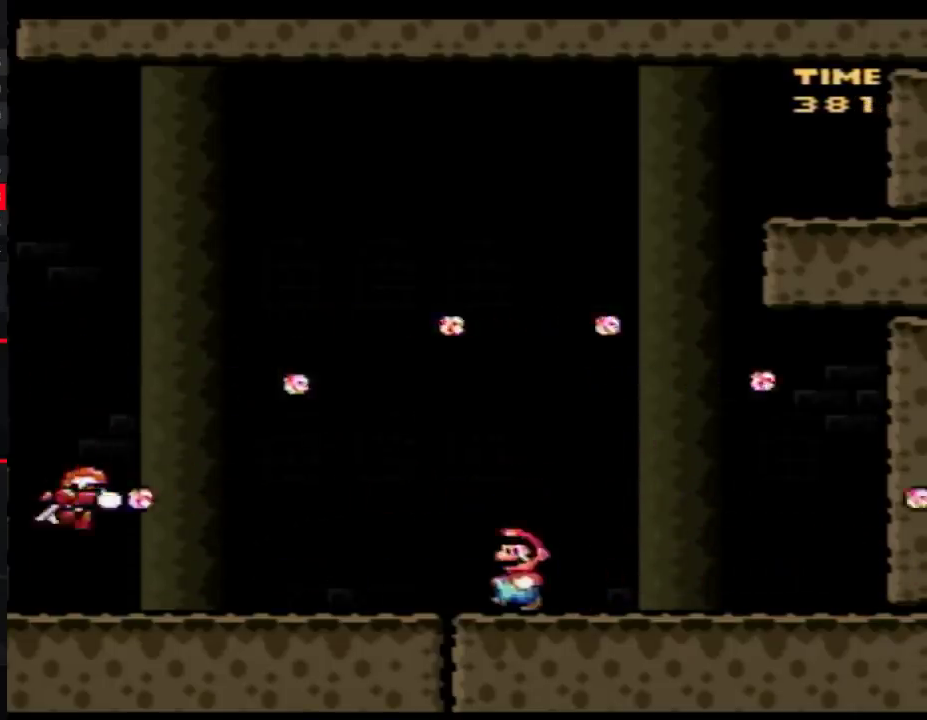
{"buttons": ["Y"], "events": [[33, "DPAD_DOWN", "down"], [367, "B", "down"], [433, "DPAD_DOWN", "up"], [483, "B", "up"]]}
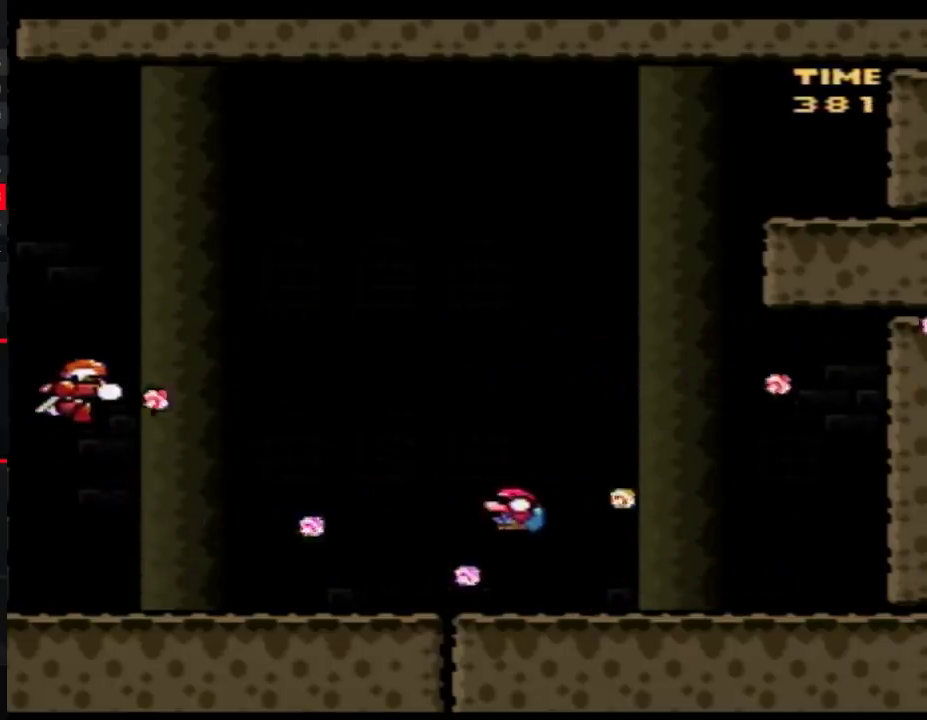
{"buttons": ["Y", "DPAD_LEFT"], "events": [[50, "DPAD_LEFT", "down"], [283, "DPAD_LEFT", "up"], [300, "DPAD_RIGHT", "down"], [400, "DPAD_RIGHT", "up"], [467, "DPAD_LEFT", "down"]]}
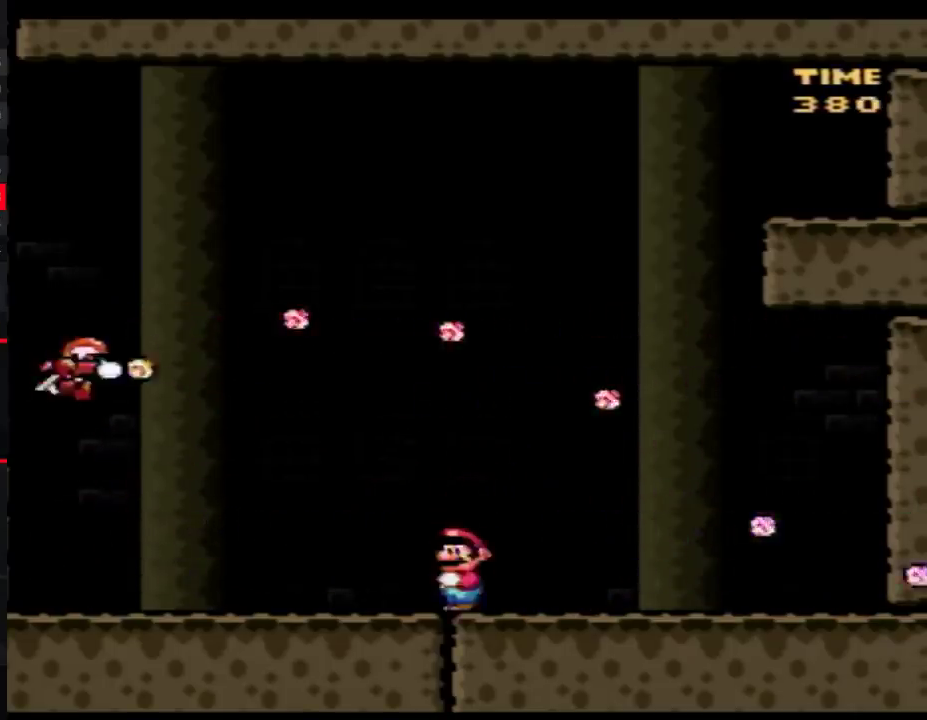
{"buttons": ["B", "Y", "DPAD_DOWN"], "events": [[33, "DPAD_LEFT", "up"], [117, "DPAD_DOWN", "down"], [500, "B", "down"]]}
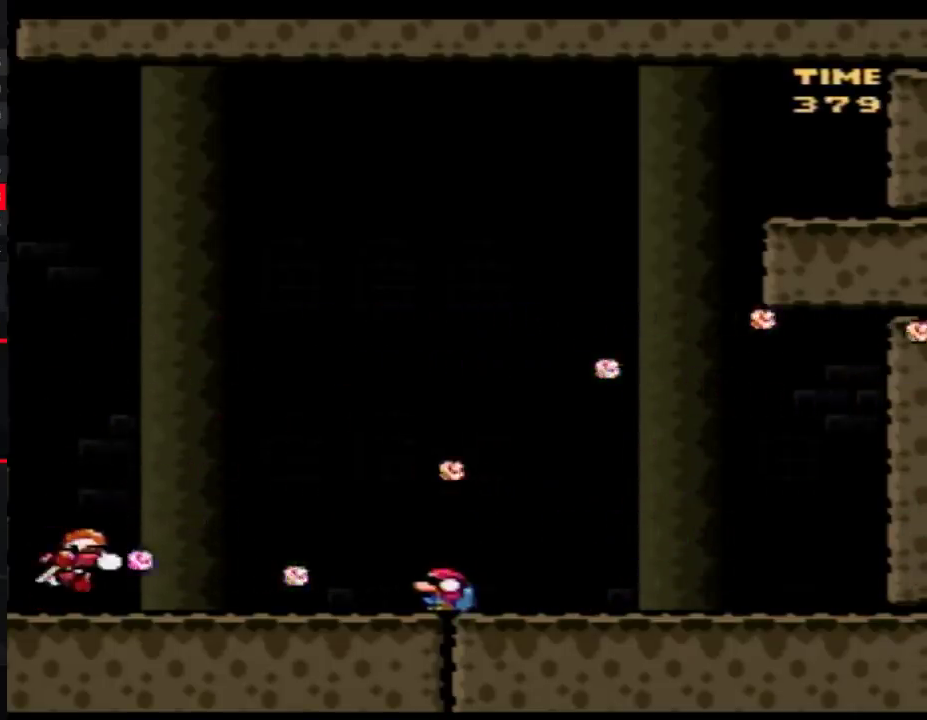
{"buttons": ["Y", "DPAD_LEFT"], "events": [[50, "DPAD_DOWN", "up"], [117, "B", "up"], [267, "DPAD_LEFT", "down"], [400, "DPAD_LEFT", "up"], [500, "DPAD_LEFT", "down"]]}
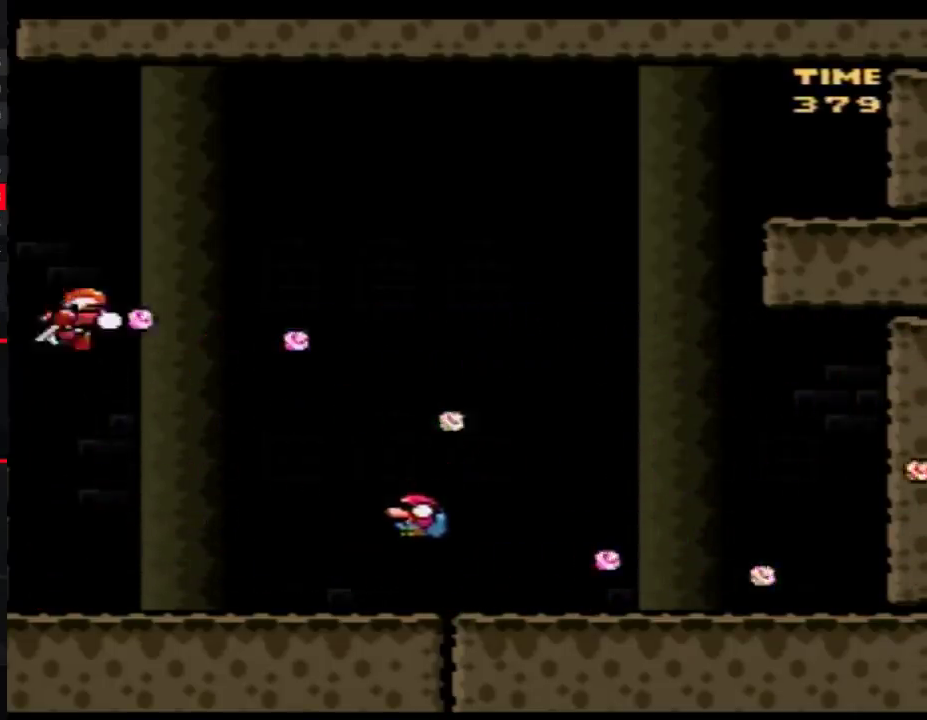
{"buttons": ["Y", "DPAD_UP", "DPAD_LEFT"]}
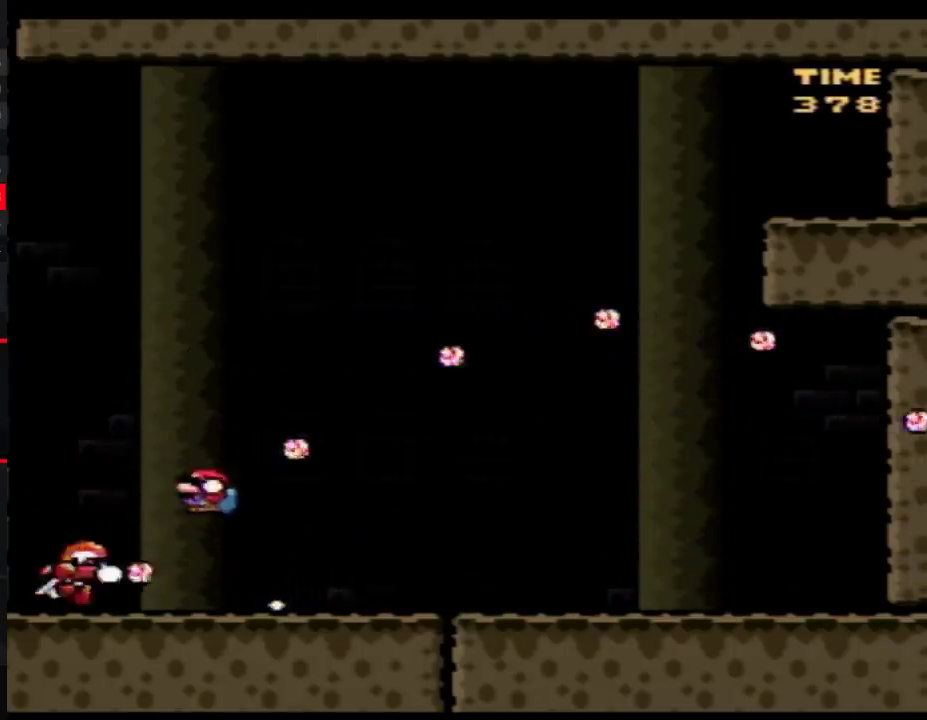
{"buttons": ["B", "Y", "DPAD_RIGHT"]}
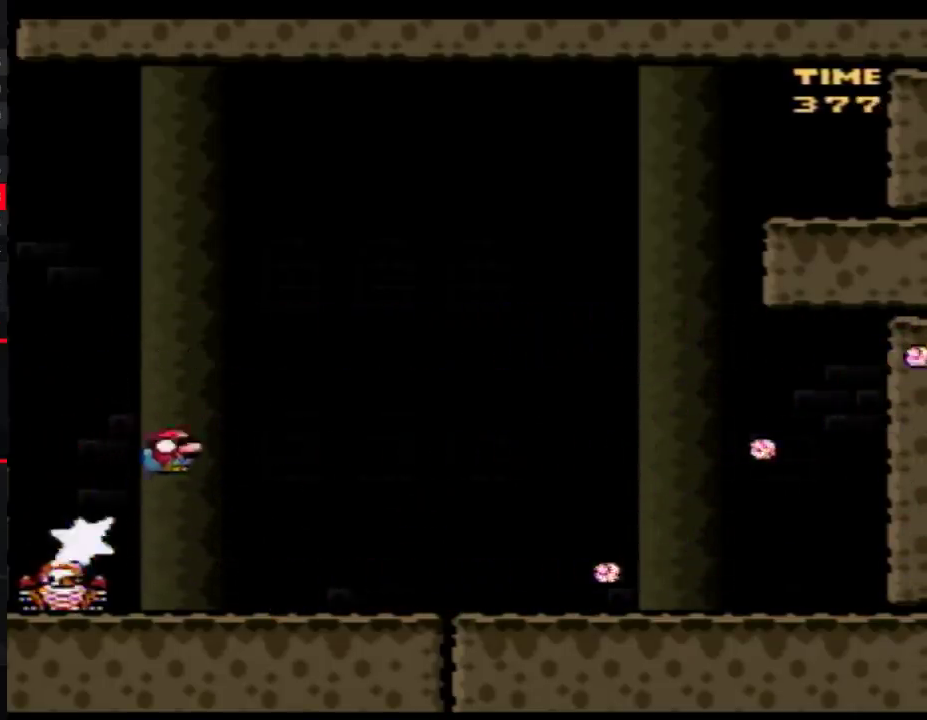
{"buttons": ["Y", "DPAD_RIGHT"], "events": [[117, "B", "up"]]}